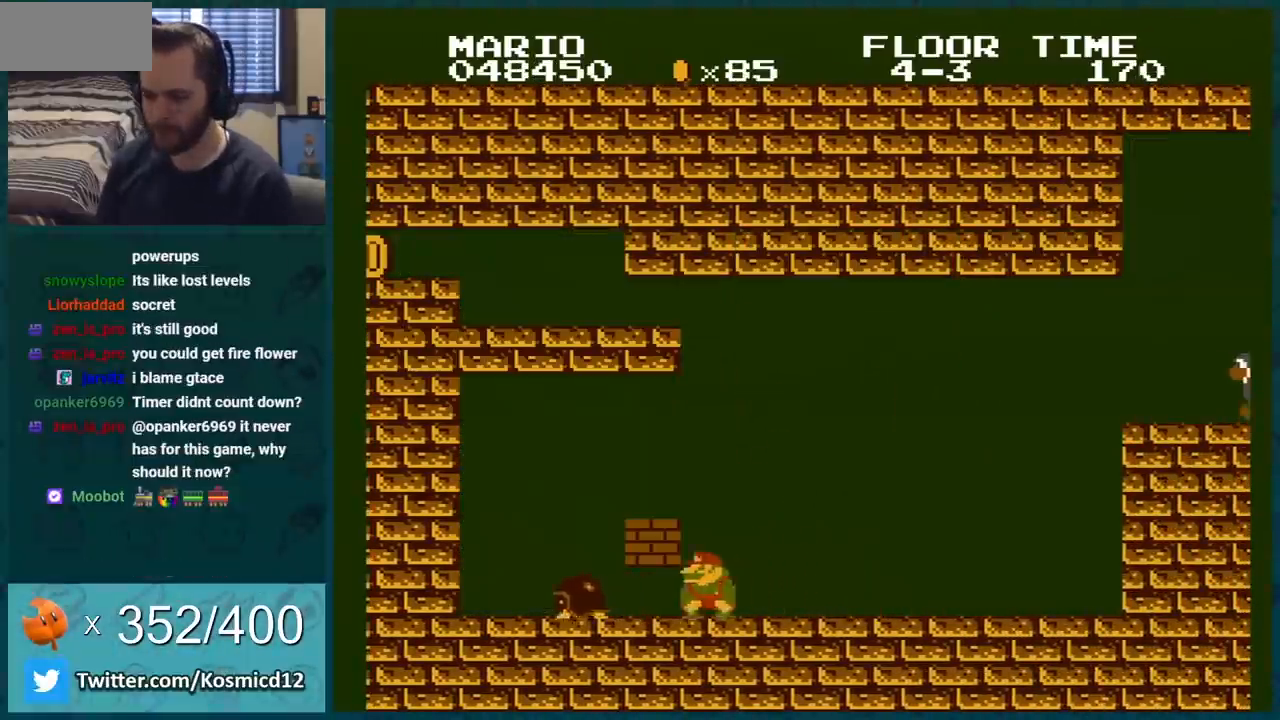
Gameplay with a controller (Nintendo layout); each line is a JSON object with the inputs held at the frame after it. "events" lists button and stick changes between this image and that frame as [ms after this image, input, new state], when the widget could be followed in between. Not read: L3 R3.
{"buttons": ["B", "DPAD_DOWN"], "events": [[250, "A", "down"], [334, "A", "up"]]}
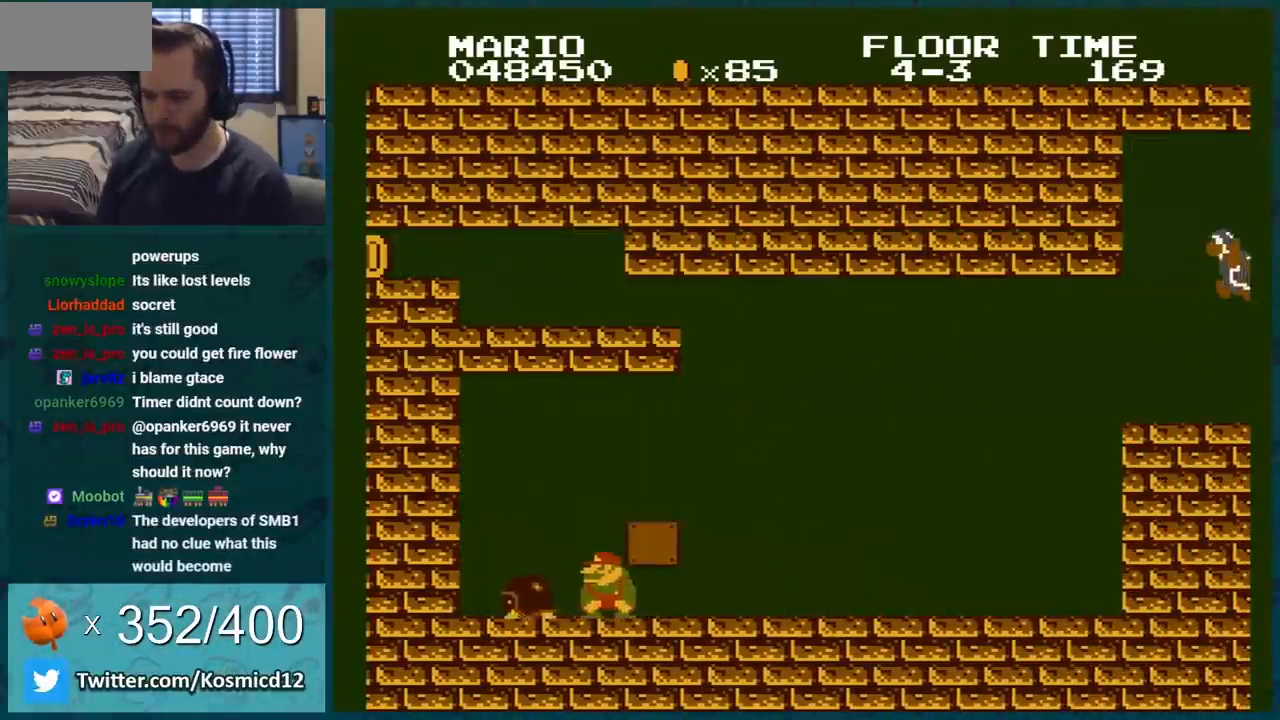
{"buttons": ["B", "DPAD_RIGHT"], "events": [[351, "A", "down"], [417, "DPAD_RIGHT", "down"], [434, "DPAD_DOWN", "up"], [501, "A", "up"]]}
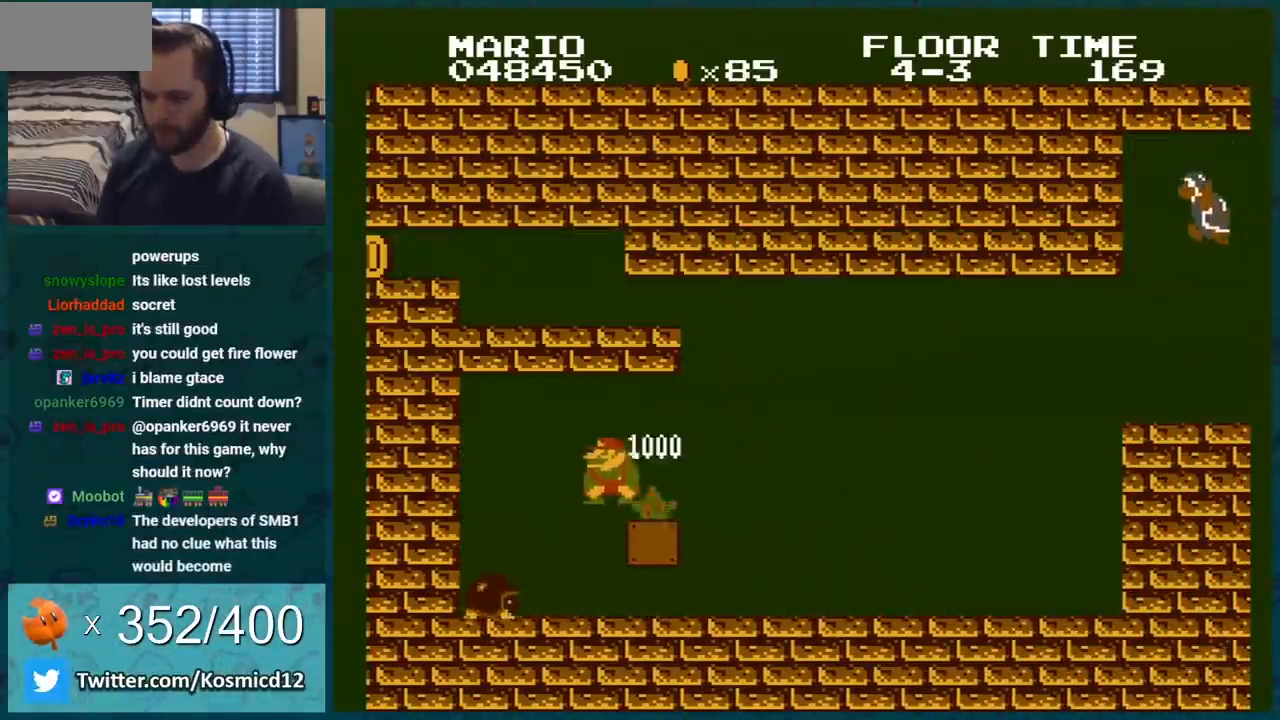
{"buttons": ["B", "DPAD_RIGHT"], "events": []}
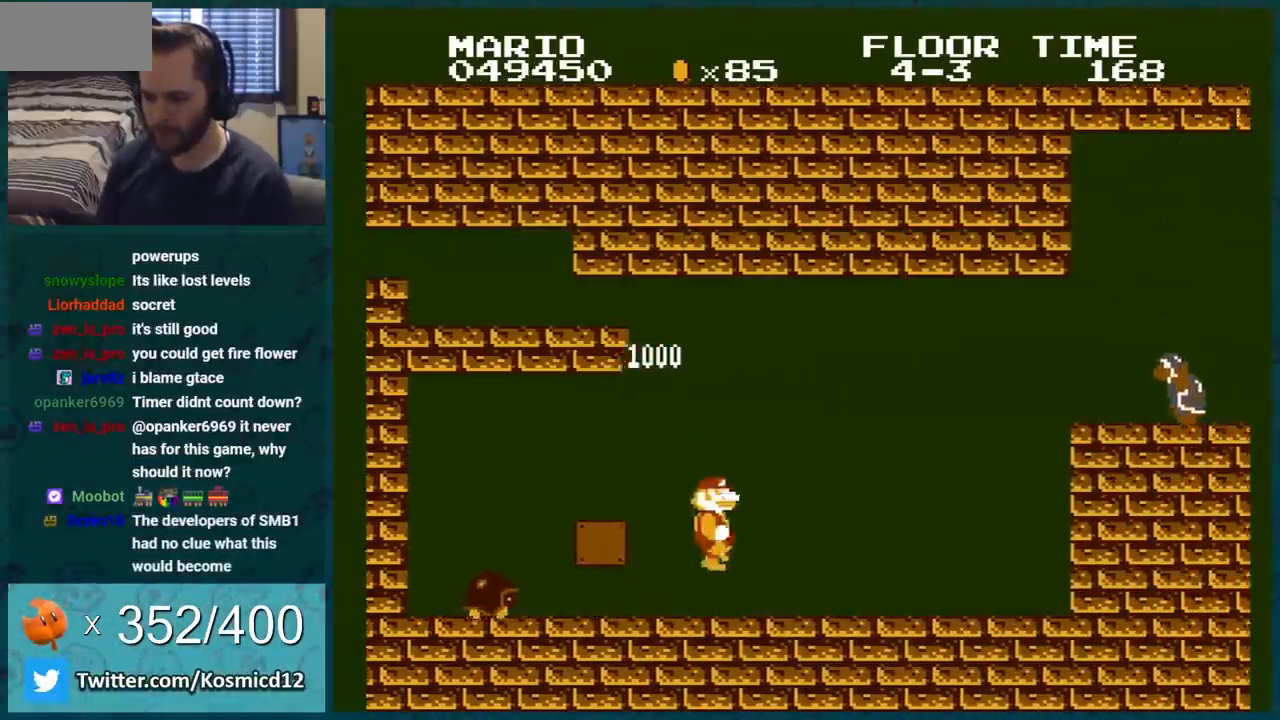
{"buttons": ["A", "B", "DPAD_RIGHT"], "events": [[317, "A", "down"]]}
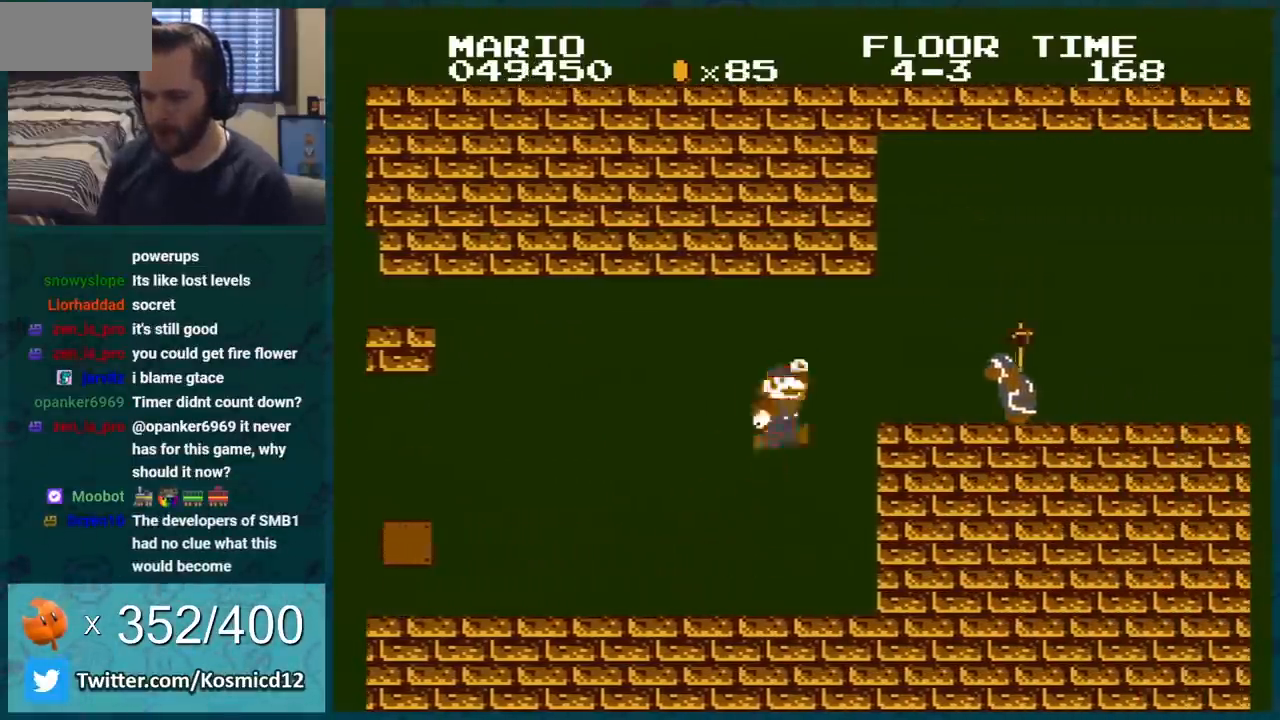
{"buttons": ["B", "DPAD_RIGHT"], "events": [[33, "A", "up"]]}
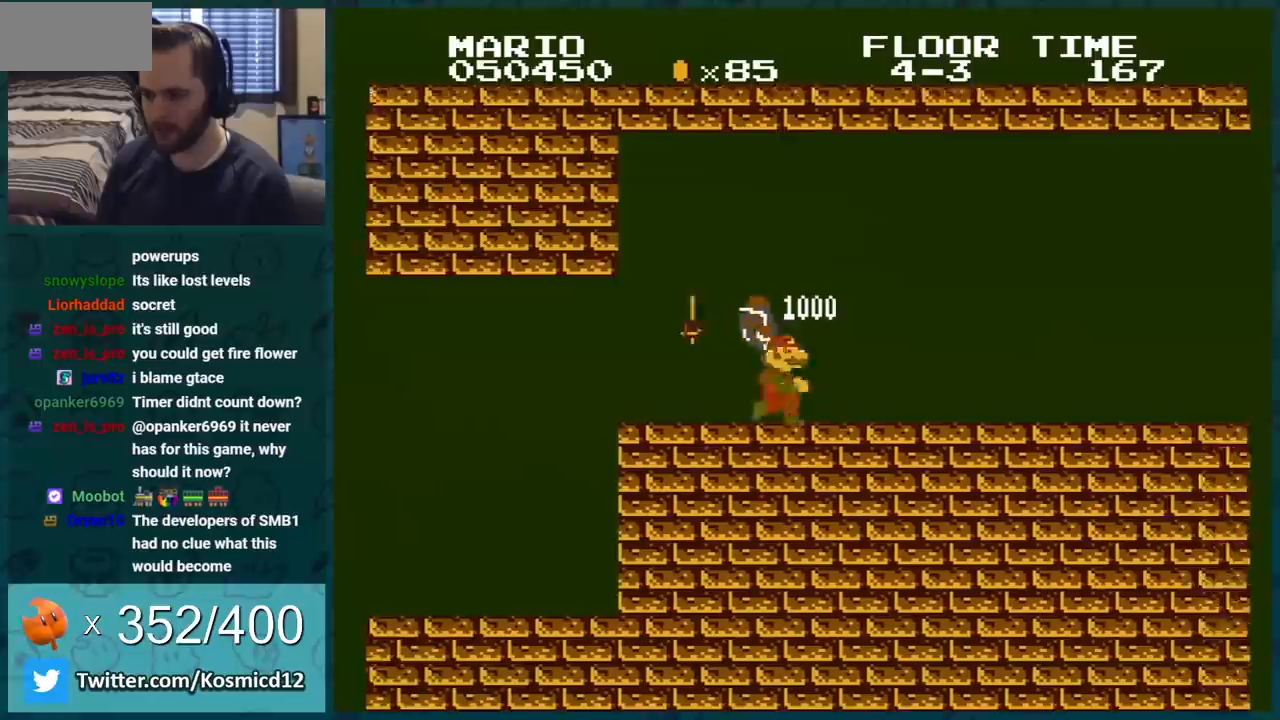
{"buttons": ["B", "DPAD_RIGHT"], "events": []}
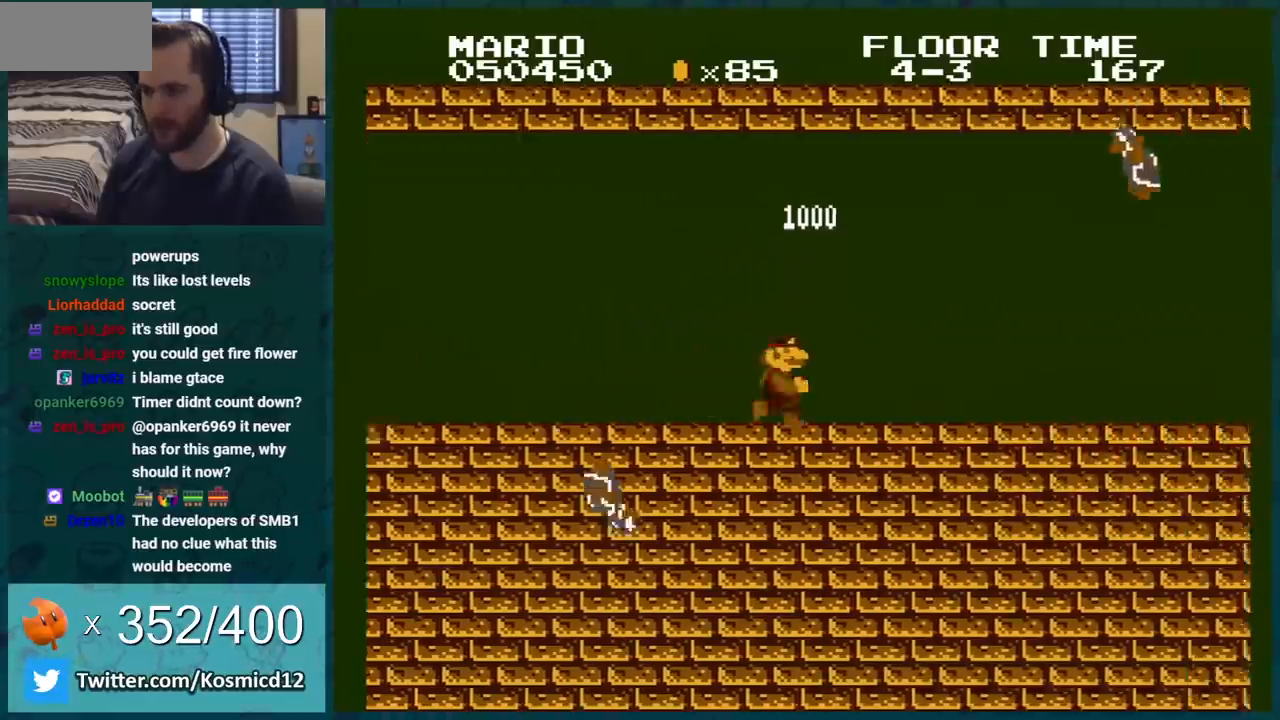
{"buttons": ["B", "DPAD_RIGHT"], "events": []}
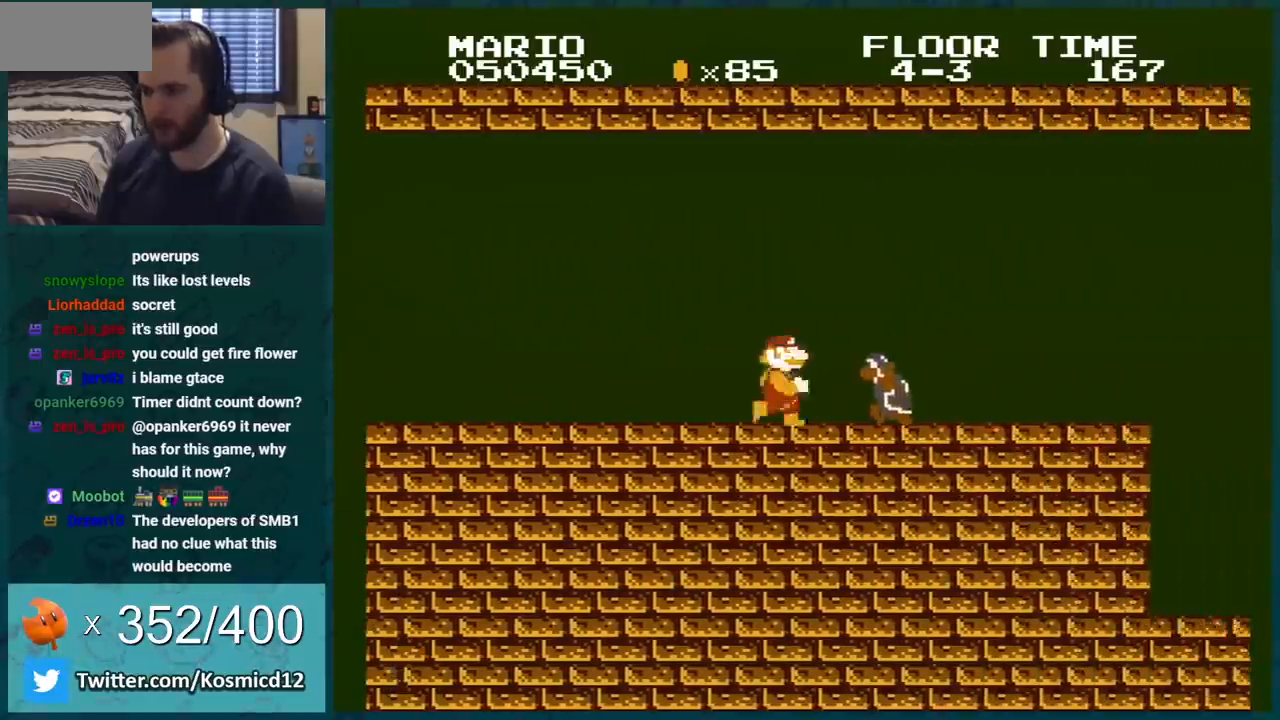
{"buttons": ["B", "DPAD_RIGHT"], "events": [[301, "B", "up"], [401, "B", "down"]]}
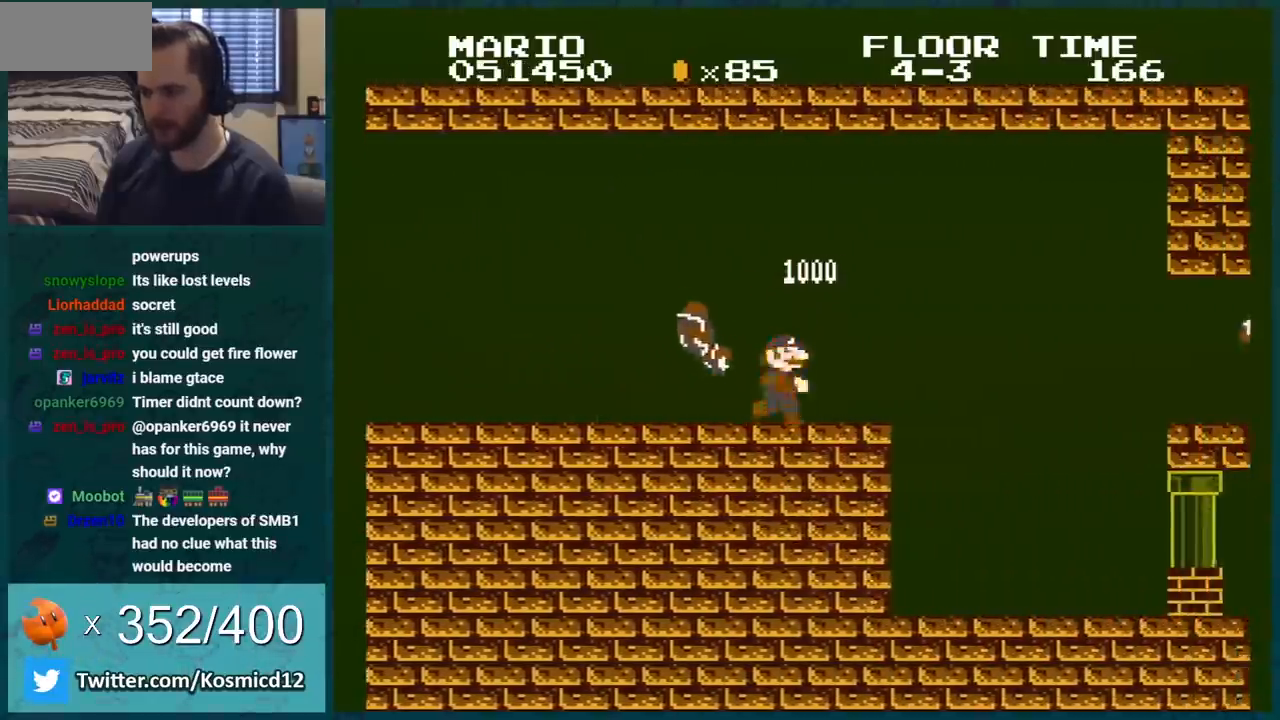
{"buttons": ["B", "DPAD_RIGHT"], "events": [[300, "DPAD_RIGHT", "up"], [500, "DPAD_RIGHT", "down"]]}
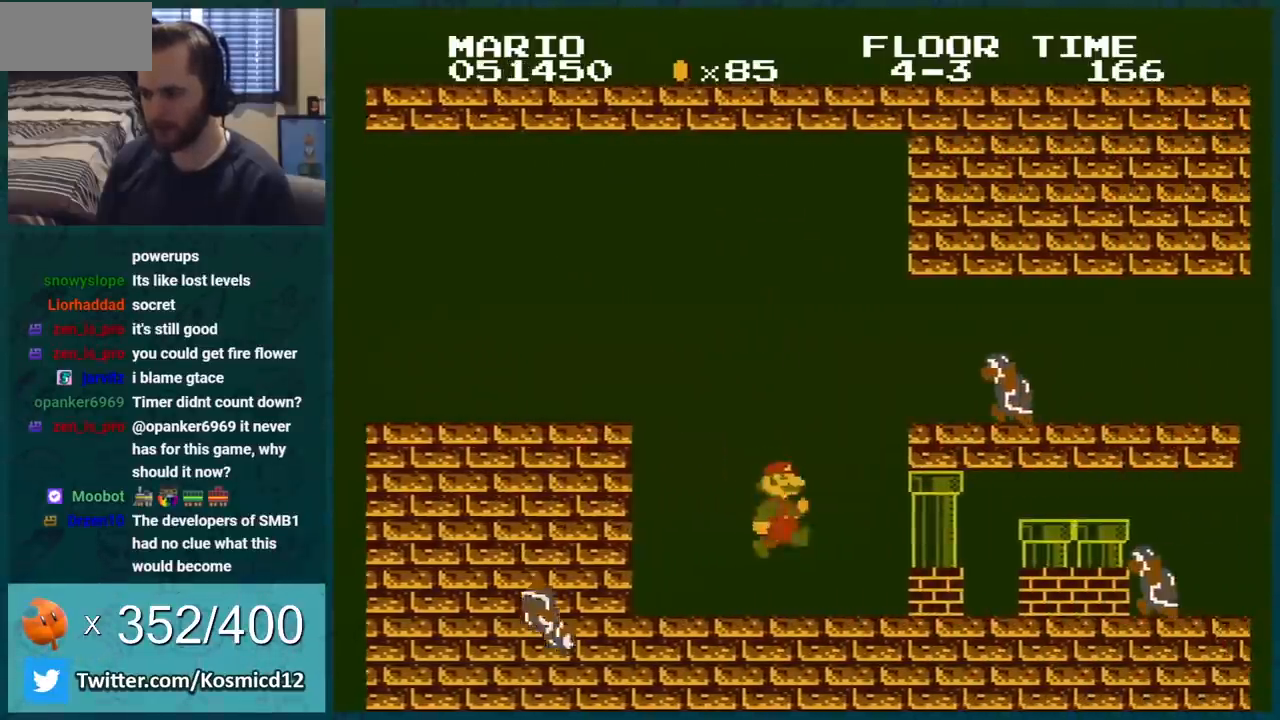
{"buttons": ["B", "DPAD_RIGHT"], "events": []}
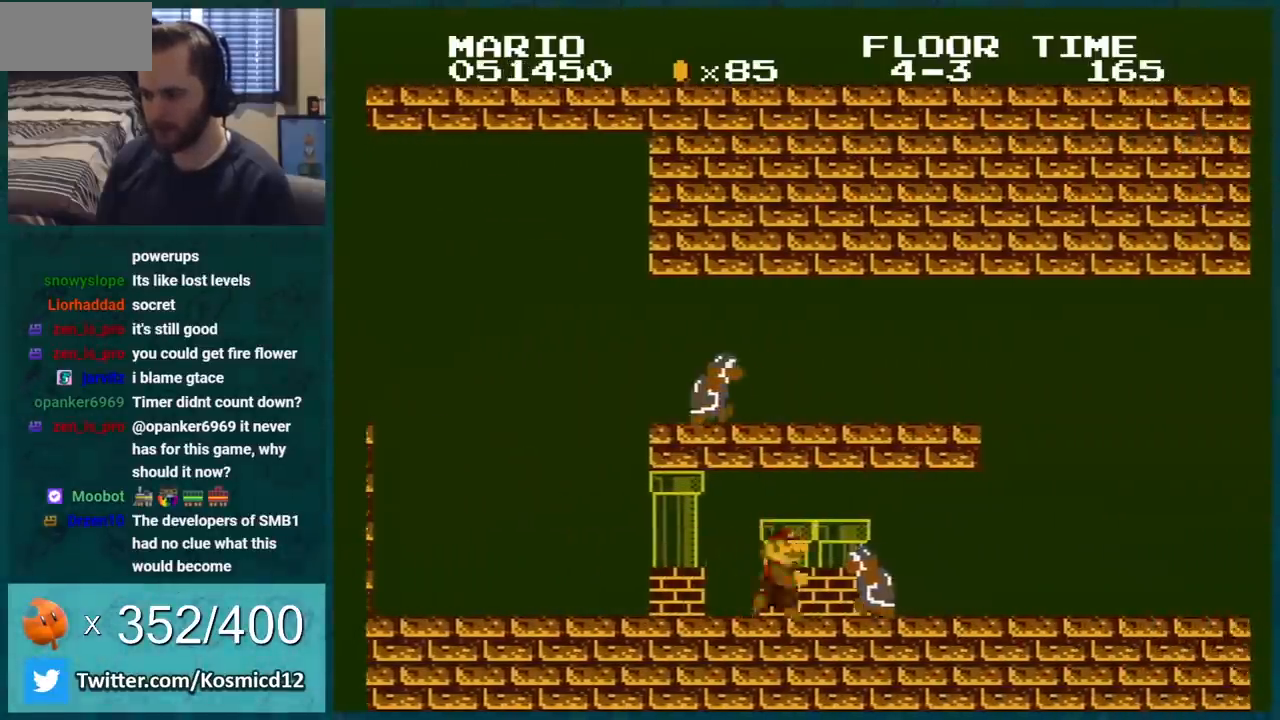
{"buttons": ["B", "DPAD_RIGHT"], "events": []}
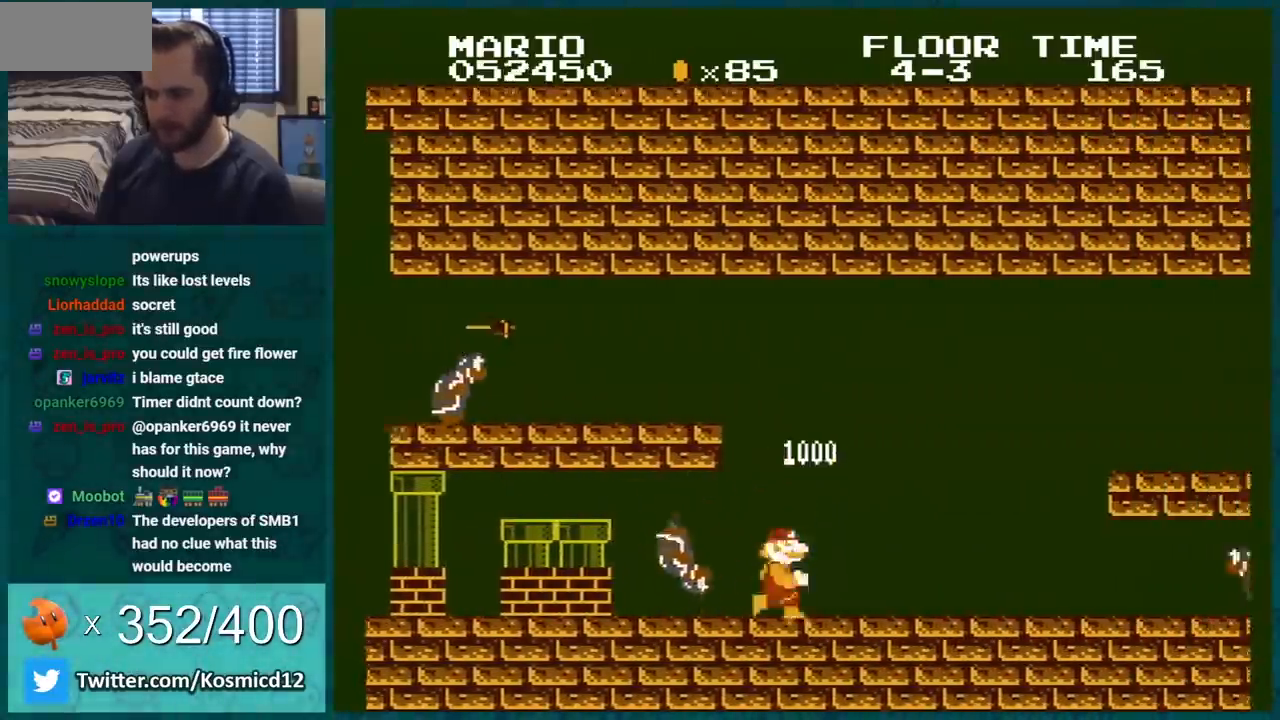
{"buttons": ["B", "DPAD_RIGHT"], "events": []}
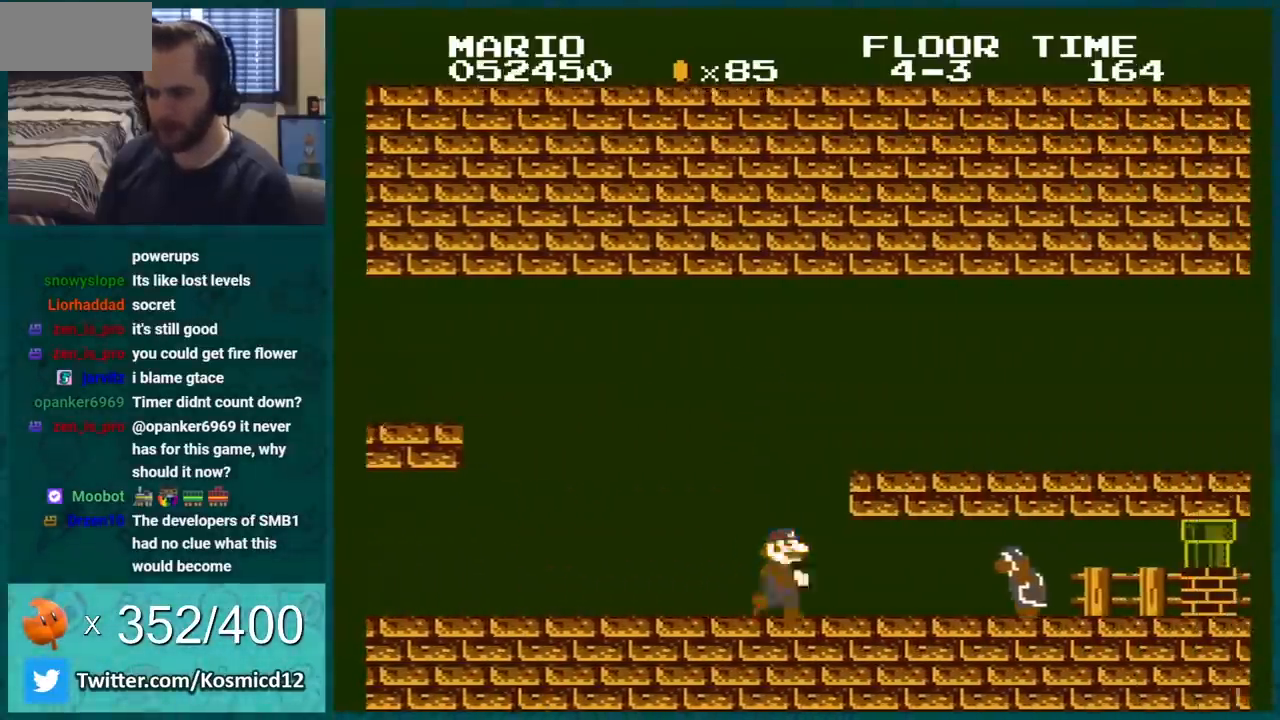
{"buttons": ["B", "DPAD_RIGHT"], "events": []}
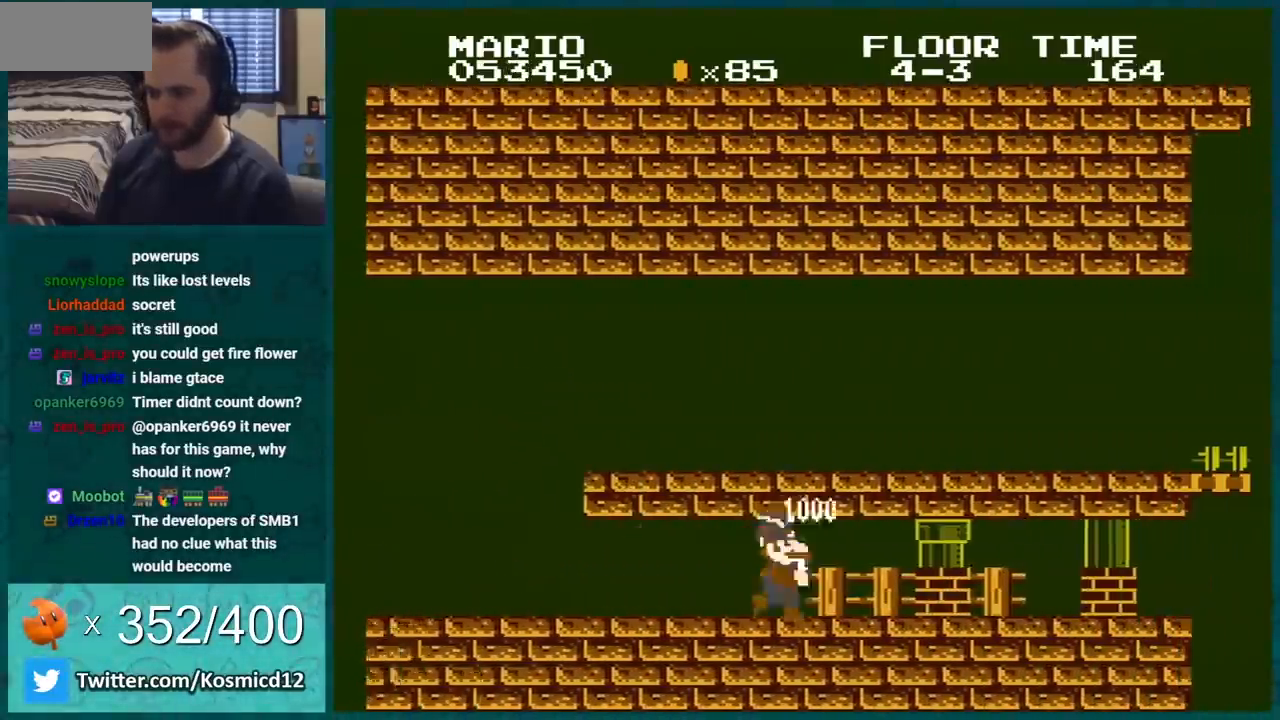
{"buttons": ["B", "DPAD_LEFT"], "events": [[367, "DPAD_RIGHT", "up"], [401, "DPAD_LEFT", "down"]]}
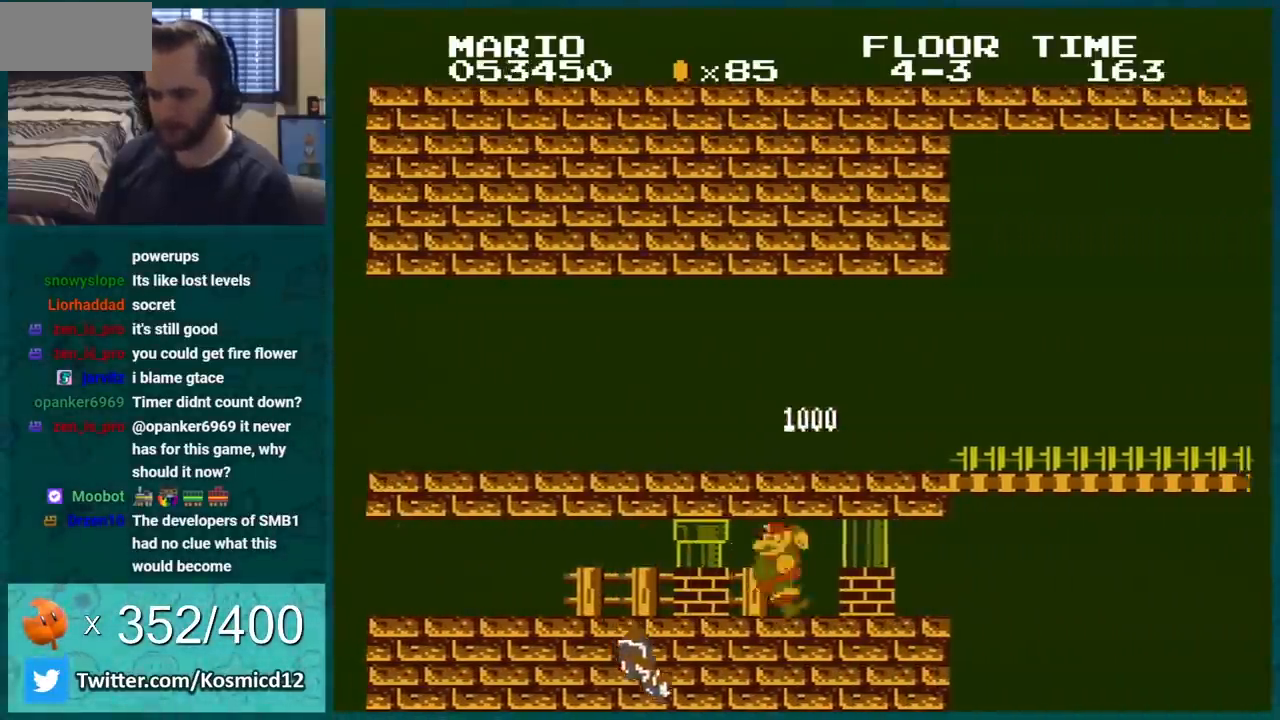
{"buttons": ["B", "DPAD_RIGHT"], "events": [[384, "DPAD_LEFT", "up"], [417, "DPAD_RIGHT", "down"]]}
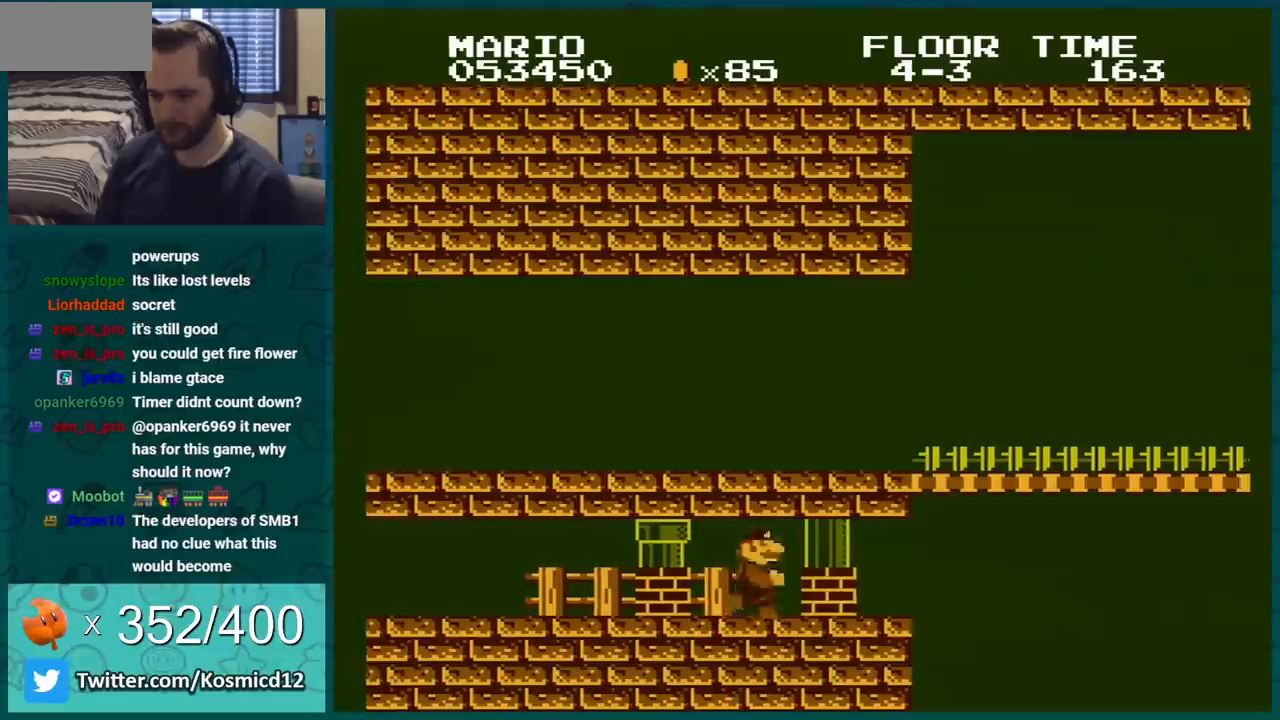
{"buttons": ["B"], "events": [[334, "DPAD_RIGHT", "up"]]}
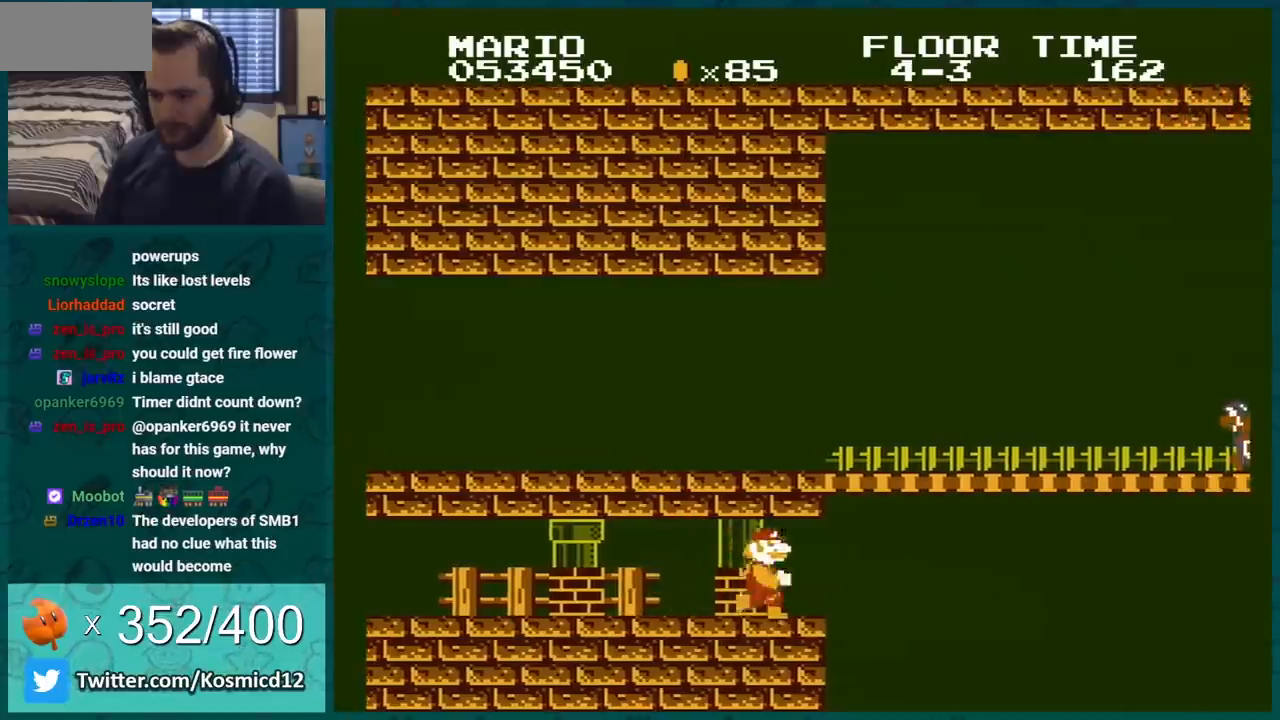
{"buttons": ["B"], "events": []}
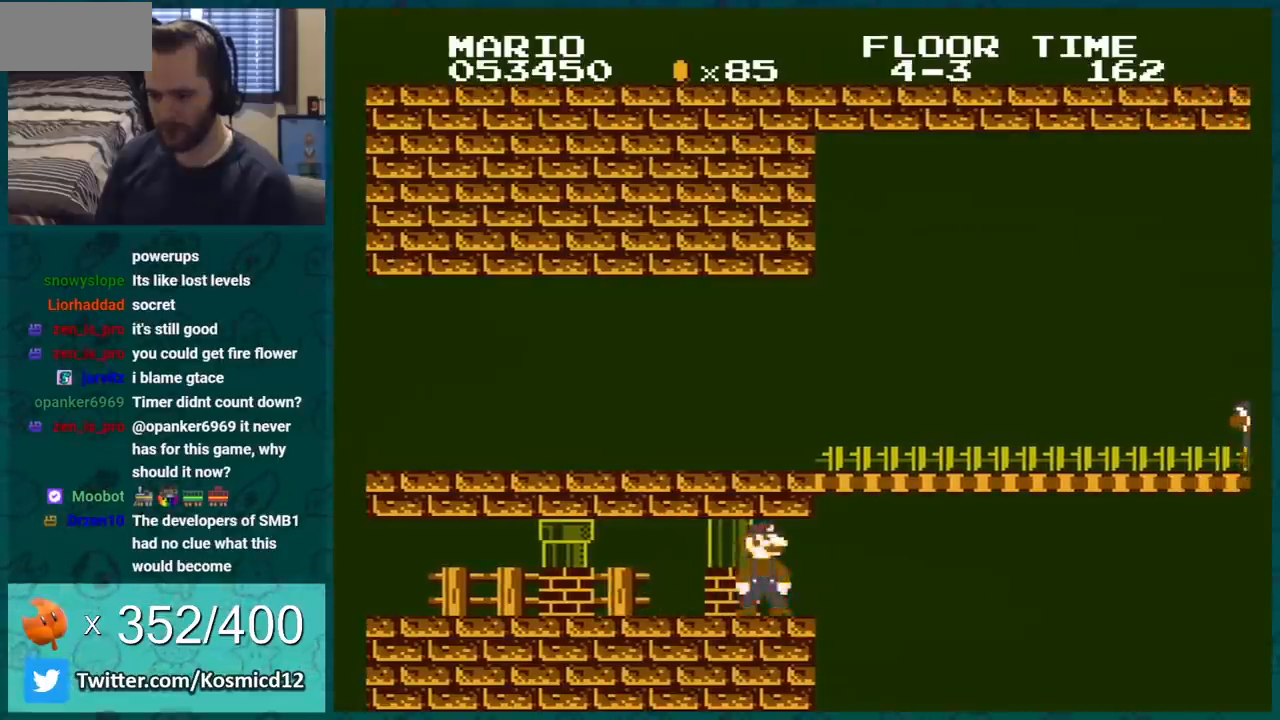
{"buttons": ["B"], "events": [[34, "DPAD_RIGHT", "down"], [134, "A", "down"], [234, "A", "up"], [284, "DPAD_RIGHT", "up"]]}
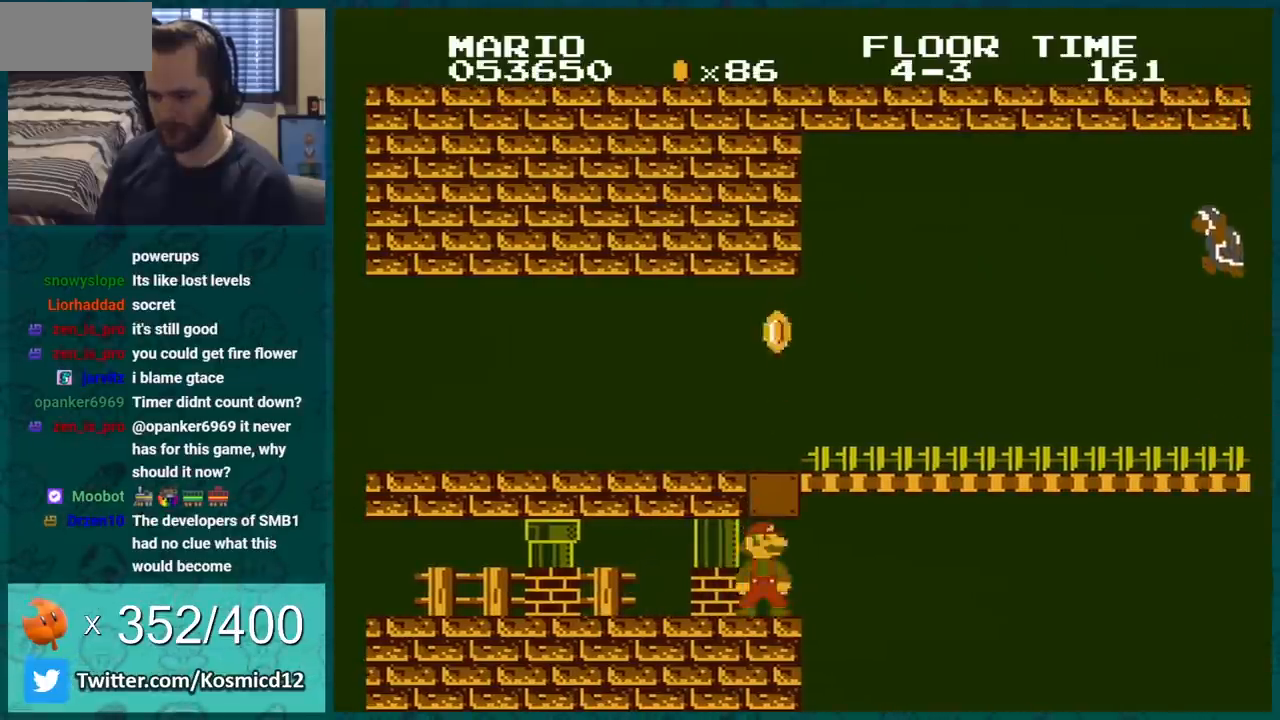
{"buttons": ["B"], "events": [[117, "DPAD_LEFT", "down"], [317, "A", "down"], [317, "DPAD_LEFT", "up"], [384, "DPAD_RIGHT", "down"], [417, "A", "up"], [484, "DPAD_RIGHT", "up"]]}
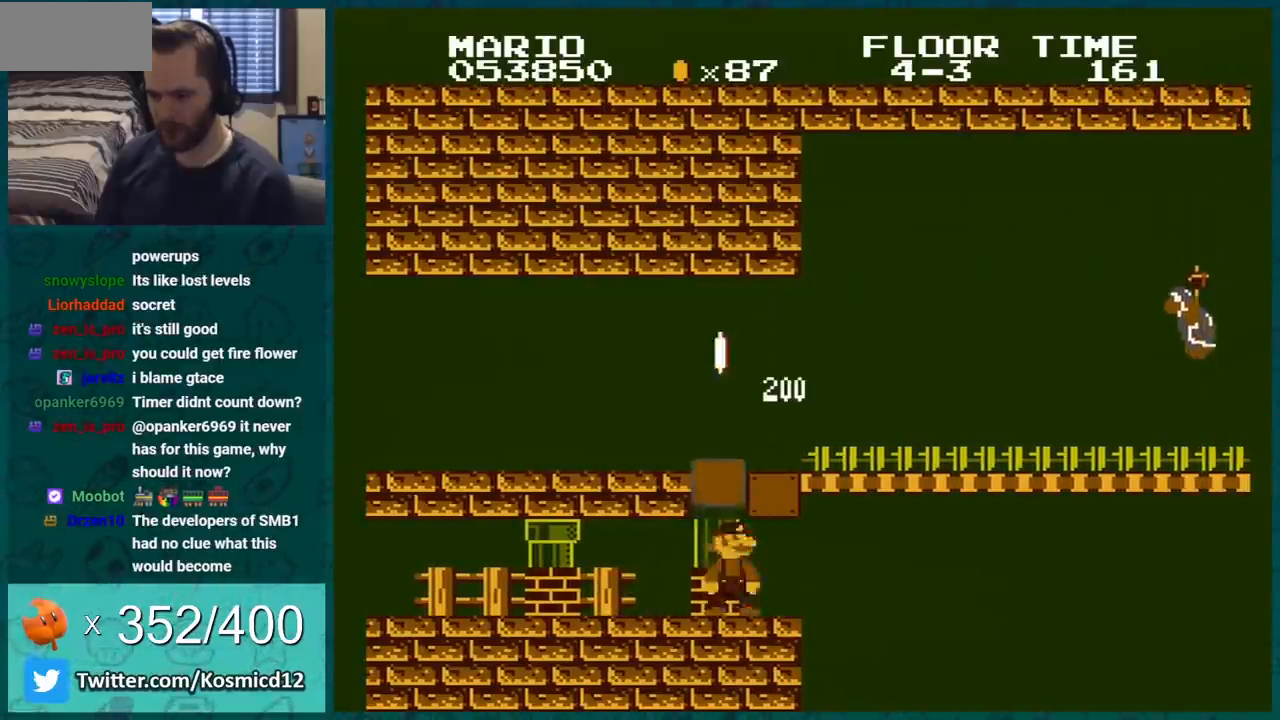
{"buttons": ["B", "DPAD_RIGHT"], "events": [[134, "DPAD_RIGHT", "down"]]}
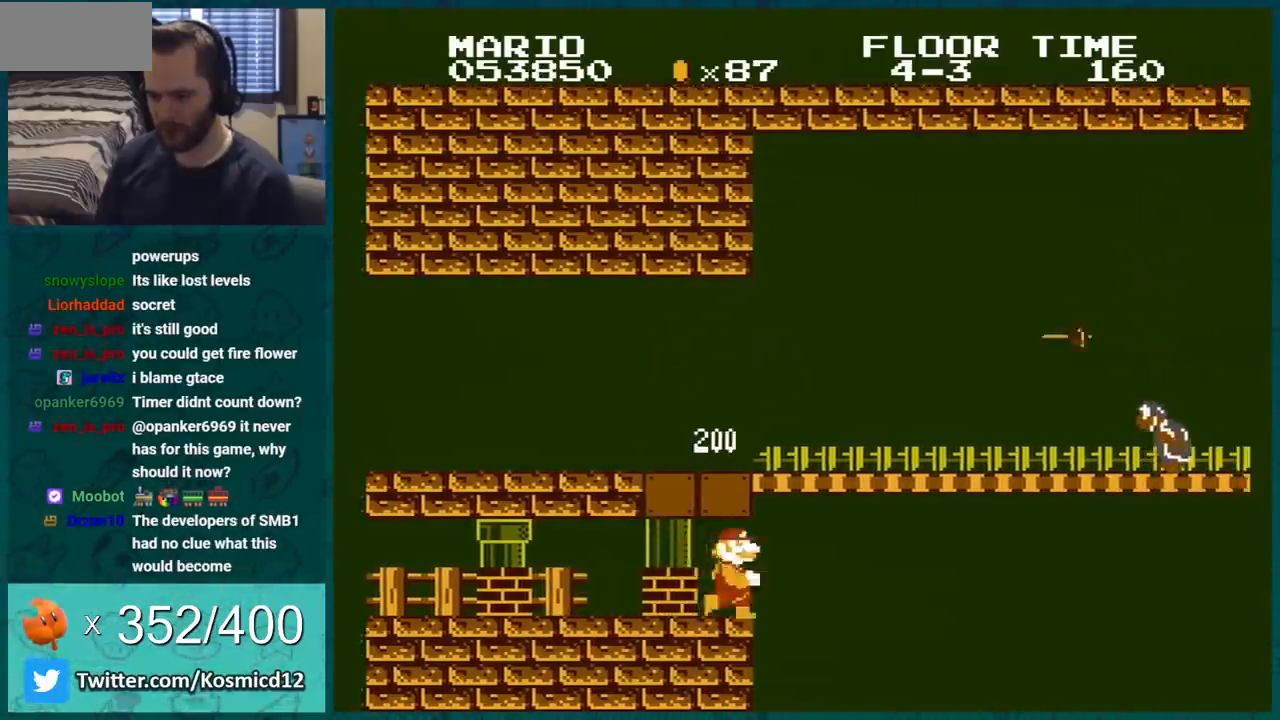
{"buttons": ["B"], "events": [[100, "A", "down"], [350, "DPAD_RIGHT", "up"], [384, "A", "up"]]}
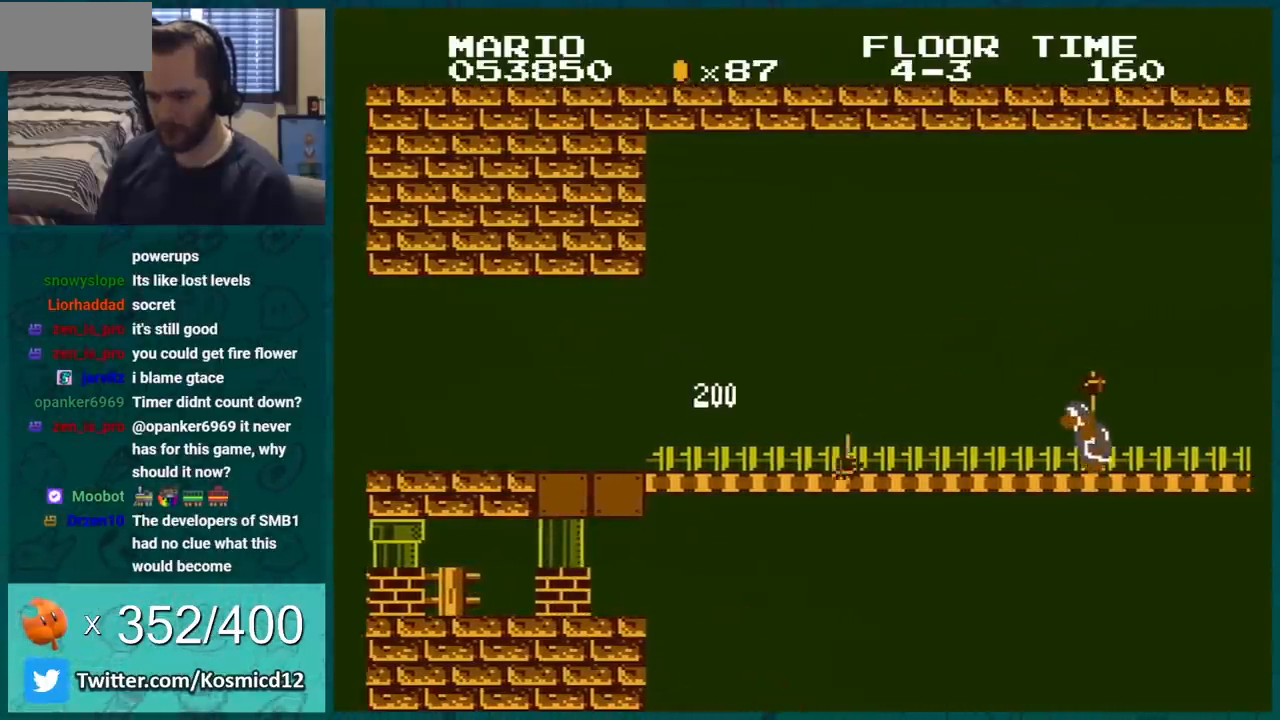
{"buttons": [], "events": [[134, "B", "up"]]}
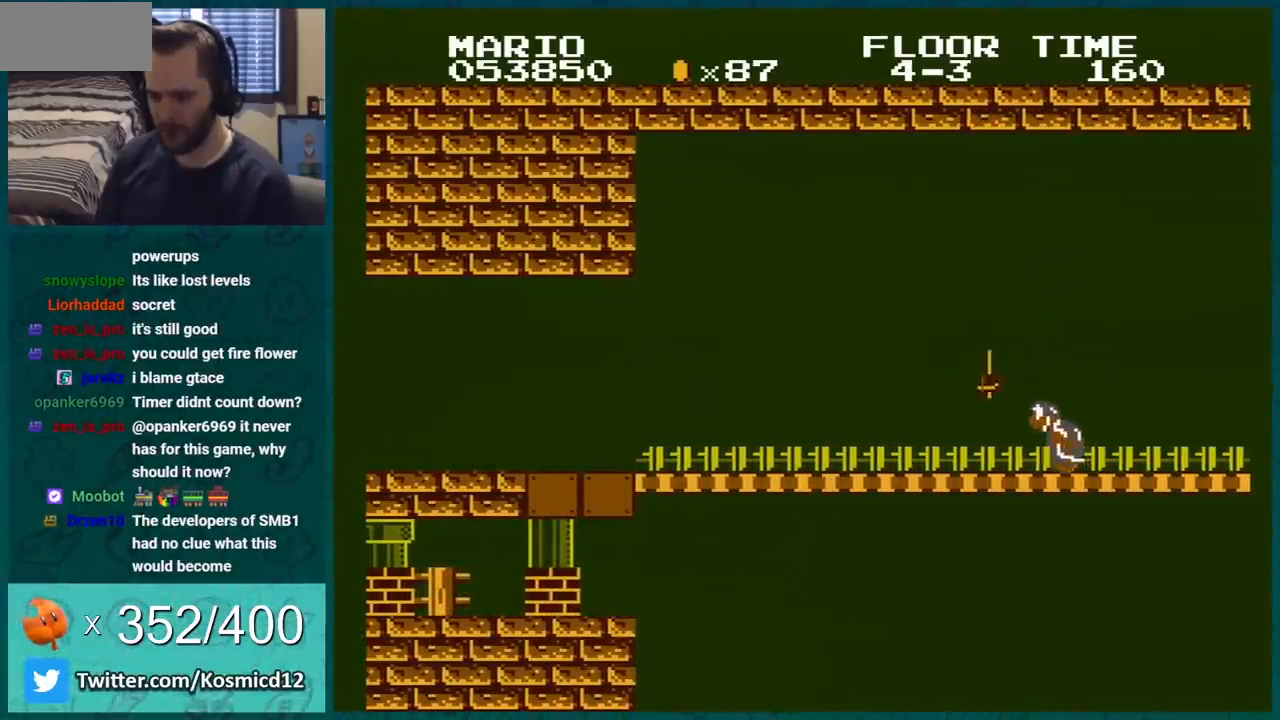
{"buttons": [], "events": []}
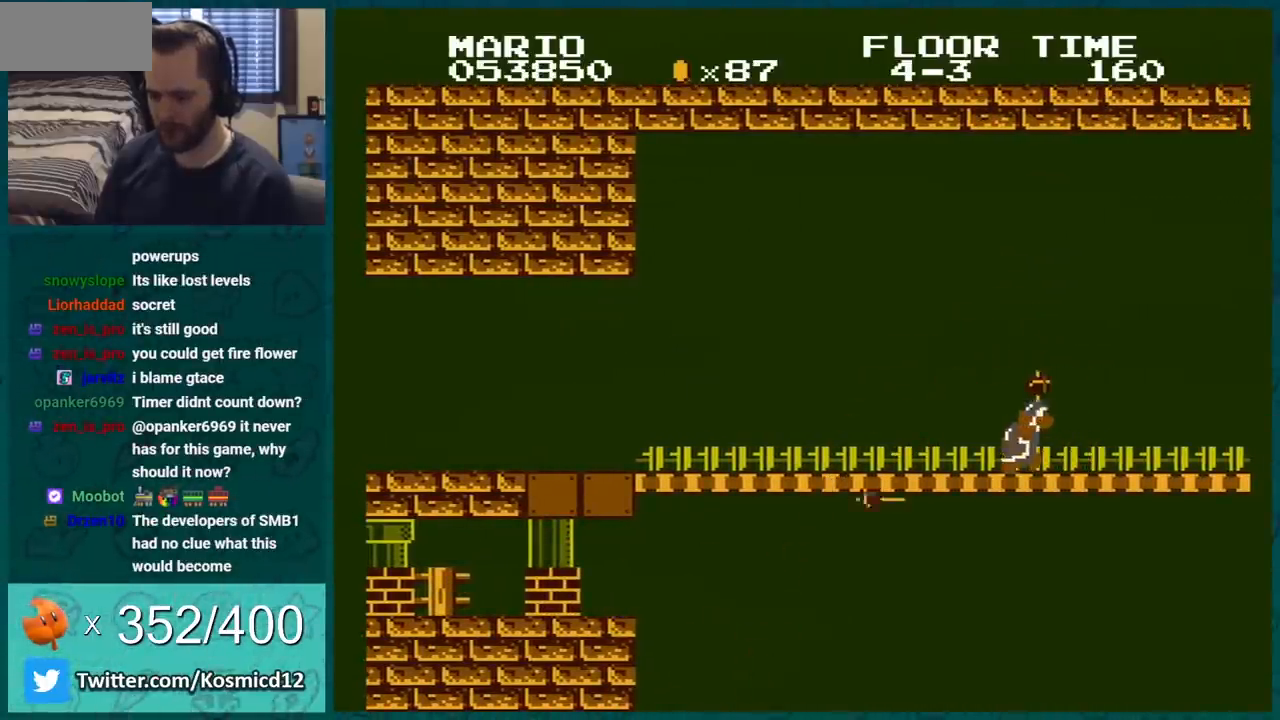
{"buttons": [], "events": []}
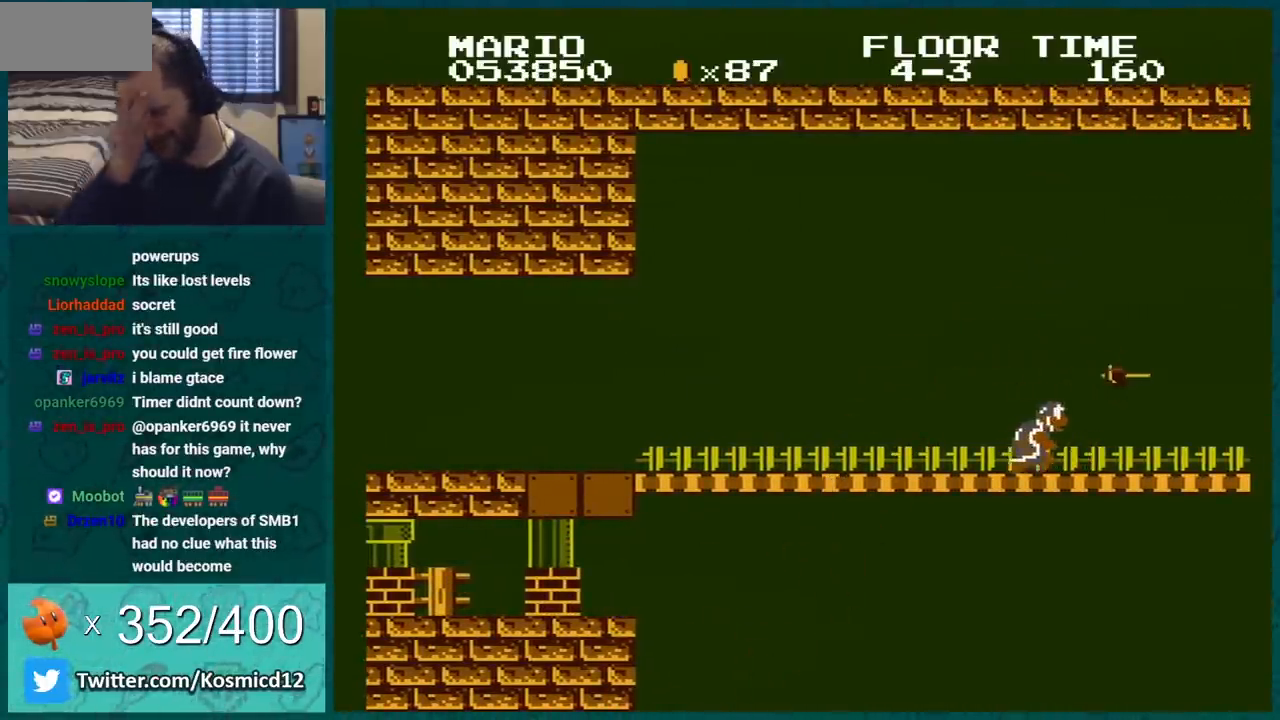
{"buttons": [], "events": []}
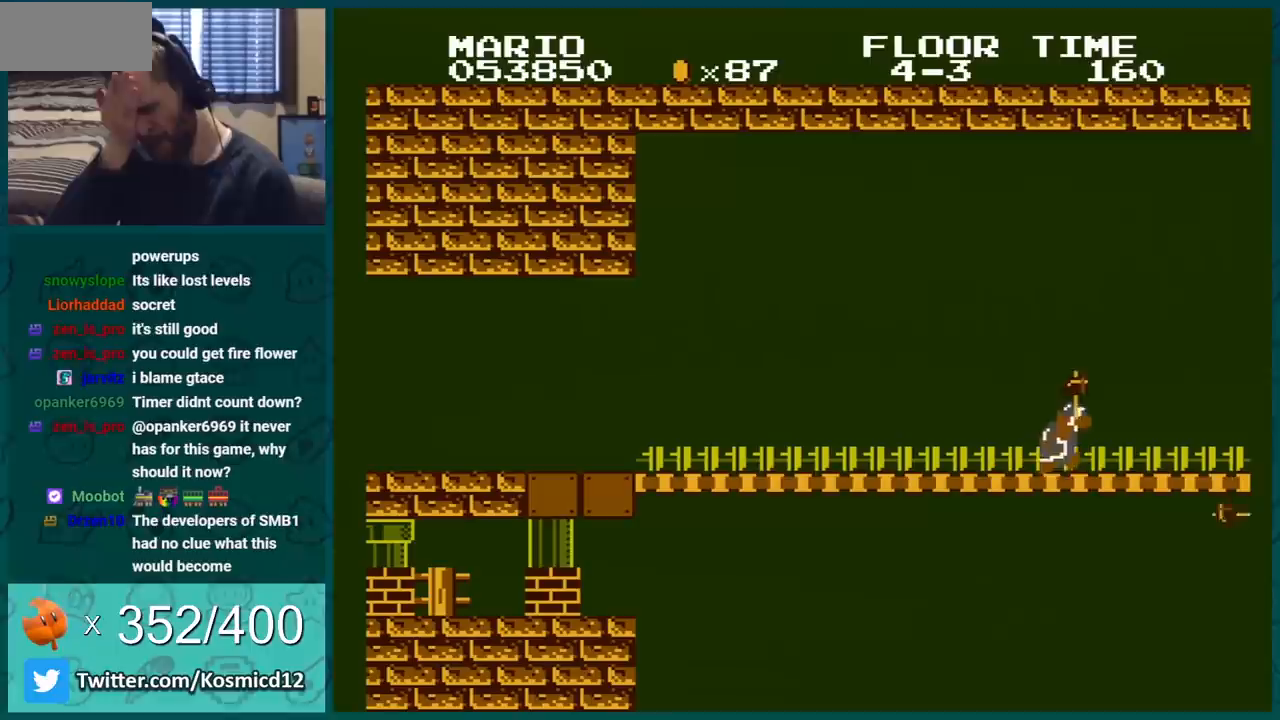
{"buttons": [], "events": []}
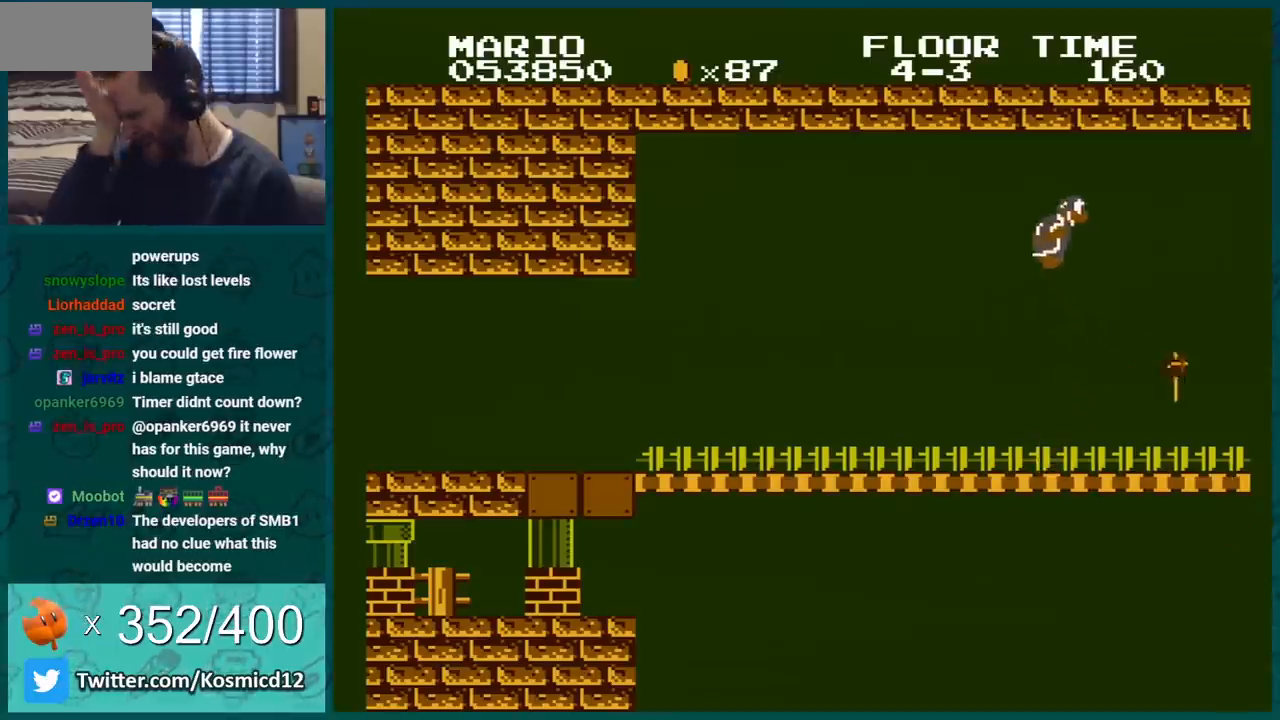
{"buttons": [], "events": []}
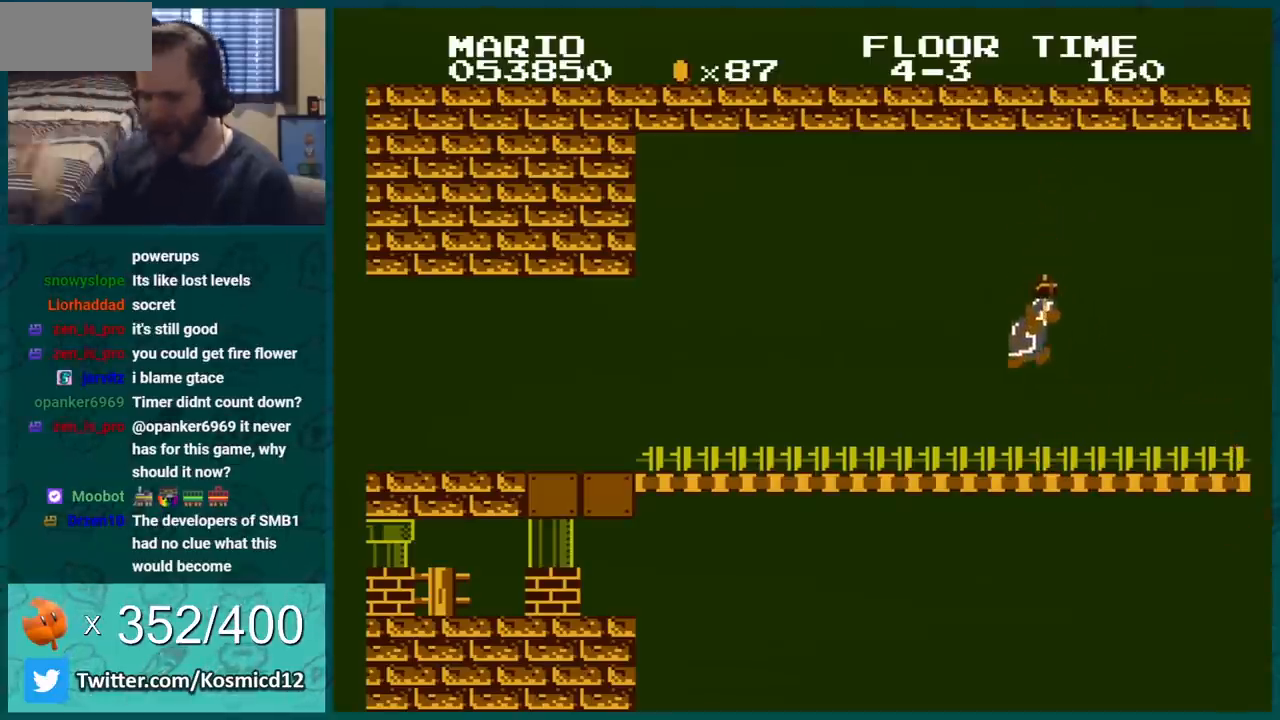
{"buttons": [], "events": []}